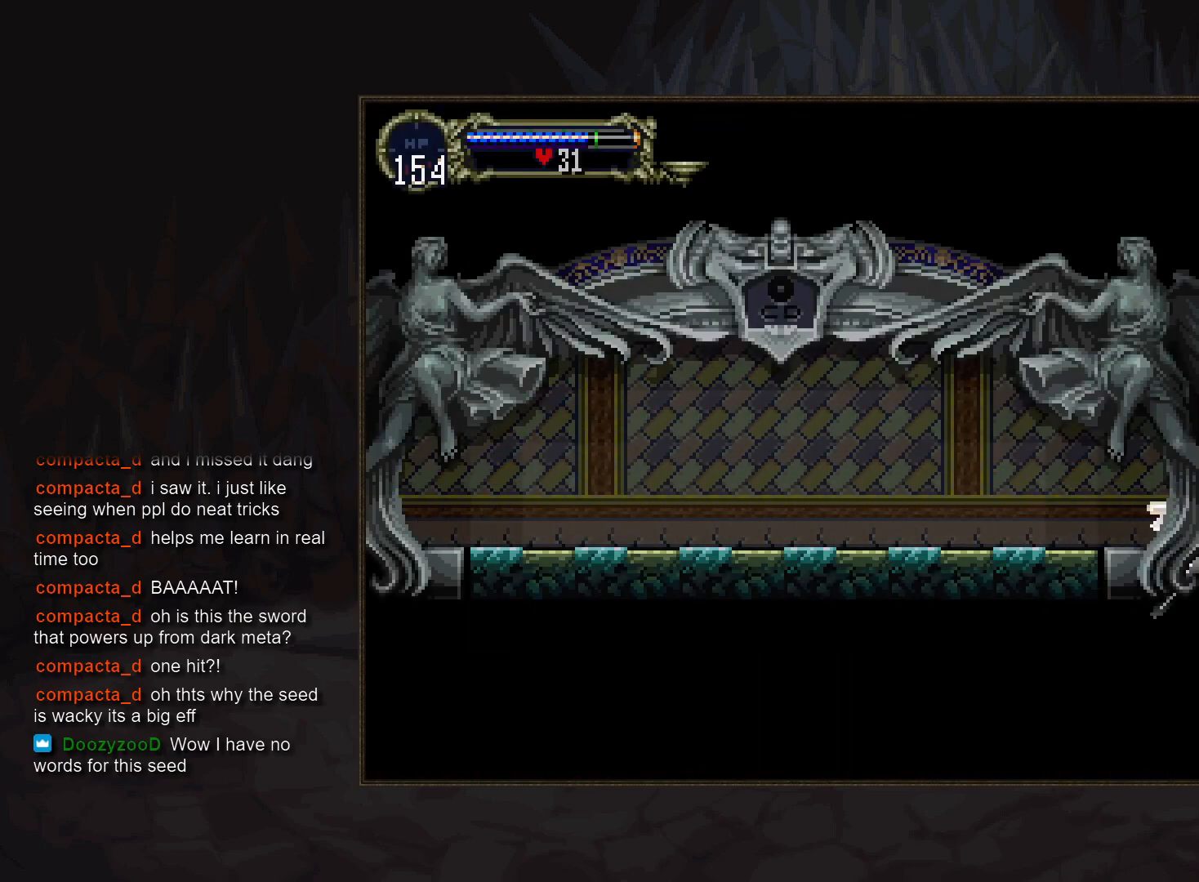
Gameplay with a controller (PlayStation layout); each line is a JSON object with the inputs held at the frame after it. "events" lists button and stick changes between this image and that frame as [ms after this image, input, new state], when the widget could be followed in between. Not read: DPAD_LEFT DPAD_RIGHT L3 R3.
{"buttons": [], "events": []}
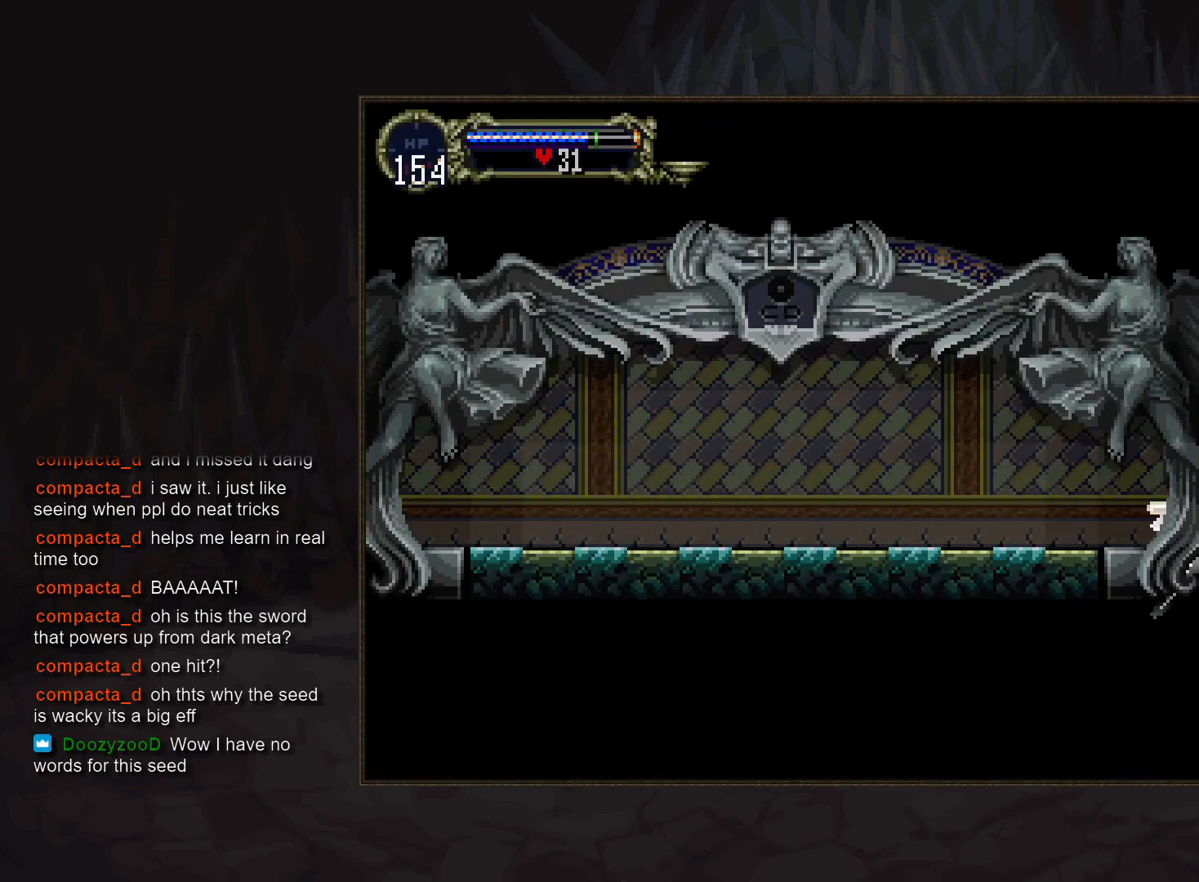
{"buttons": [], "events": []}
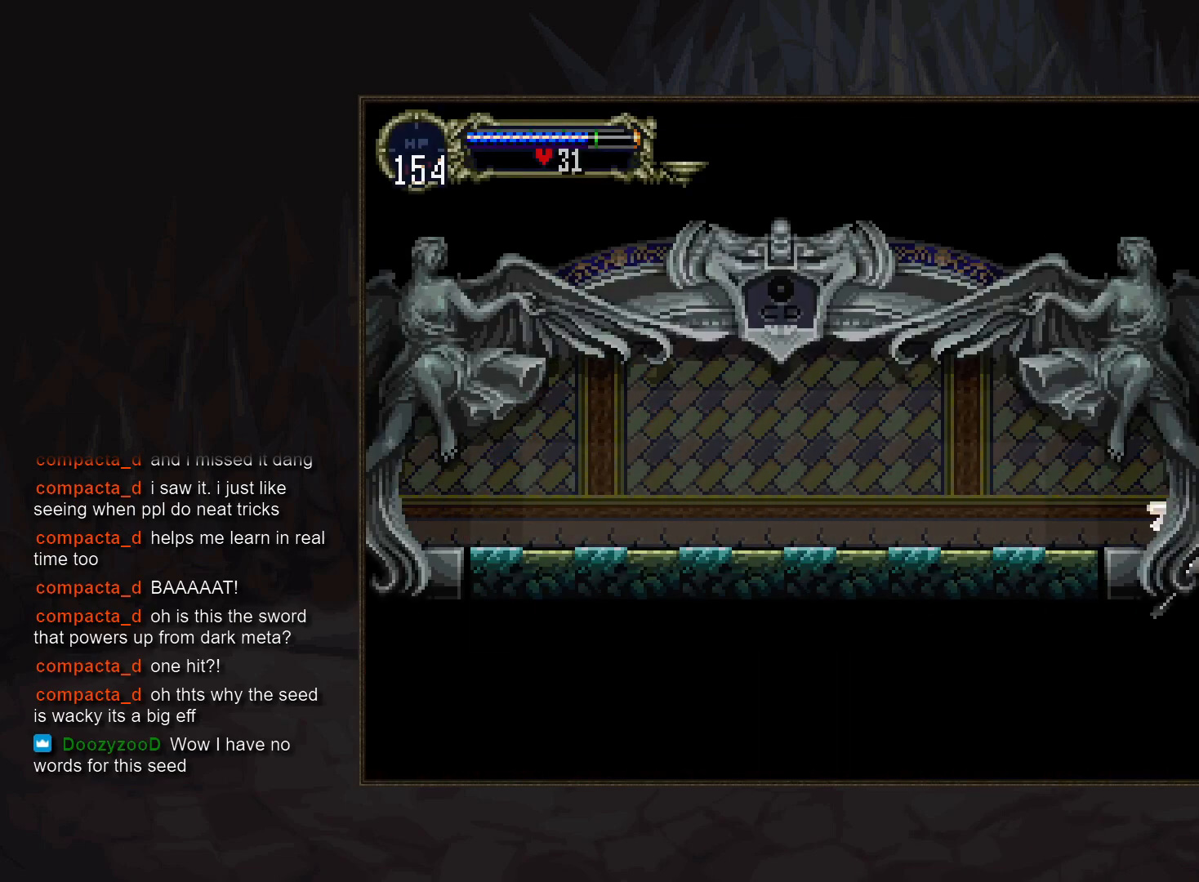
{"buttons": [], "events": []}
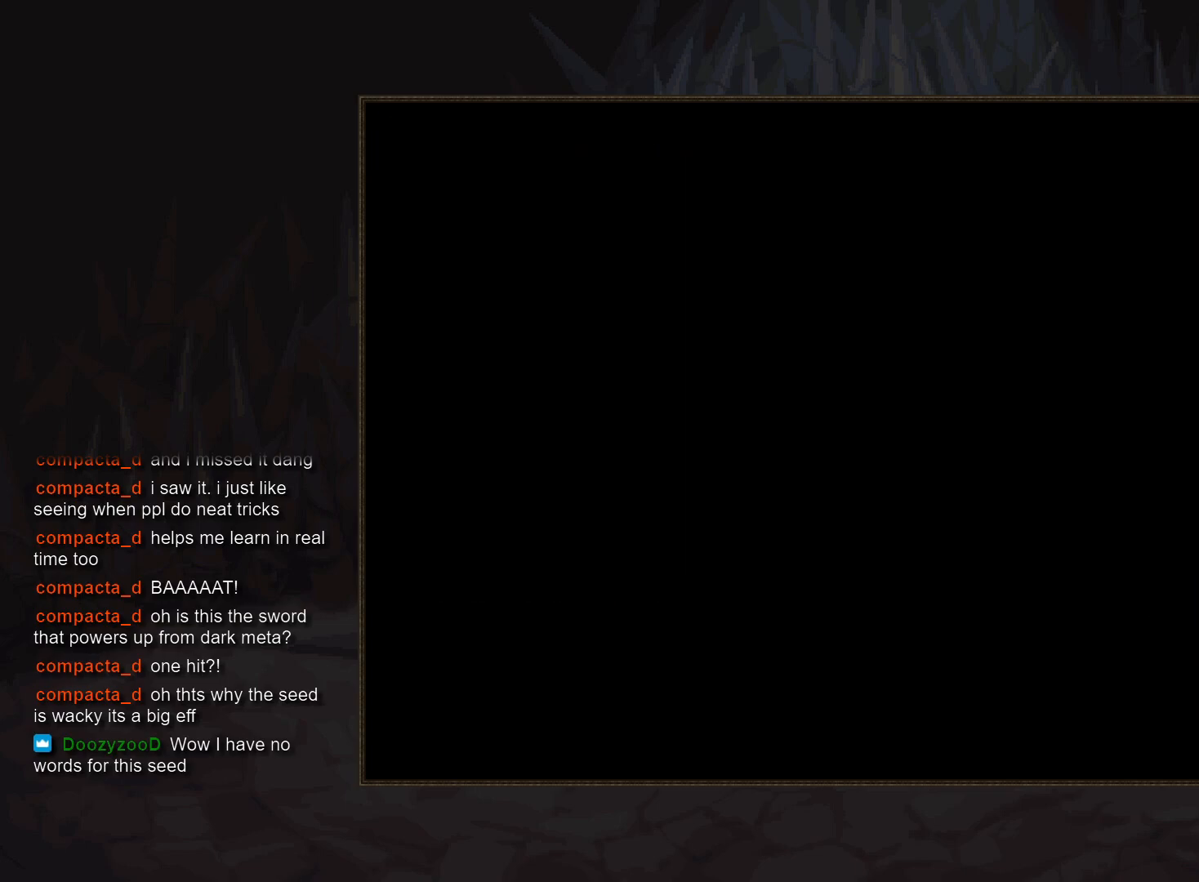
{"buttons": [], "events": []}
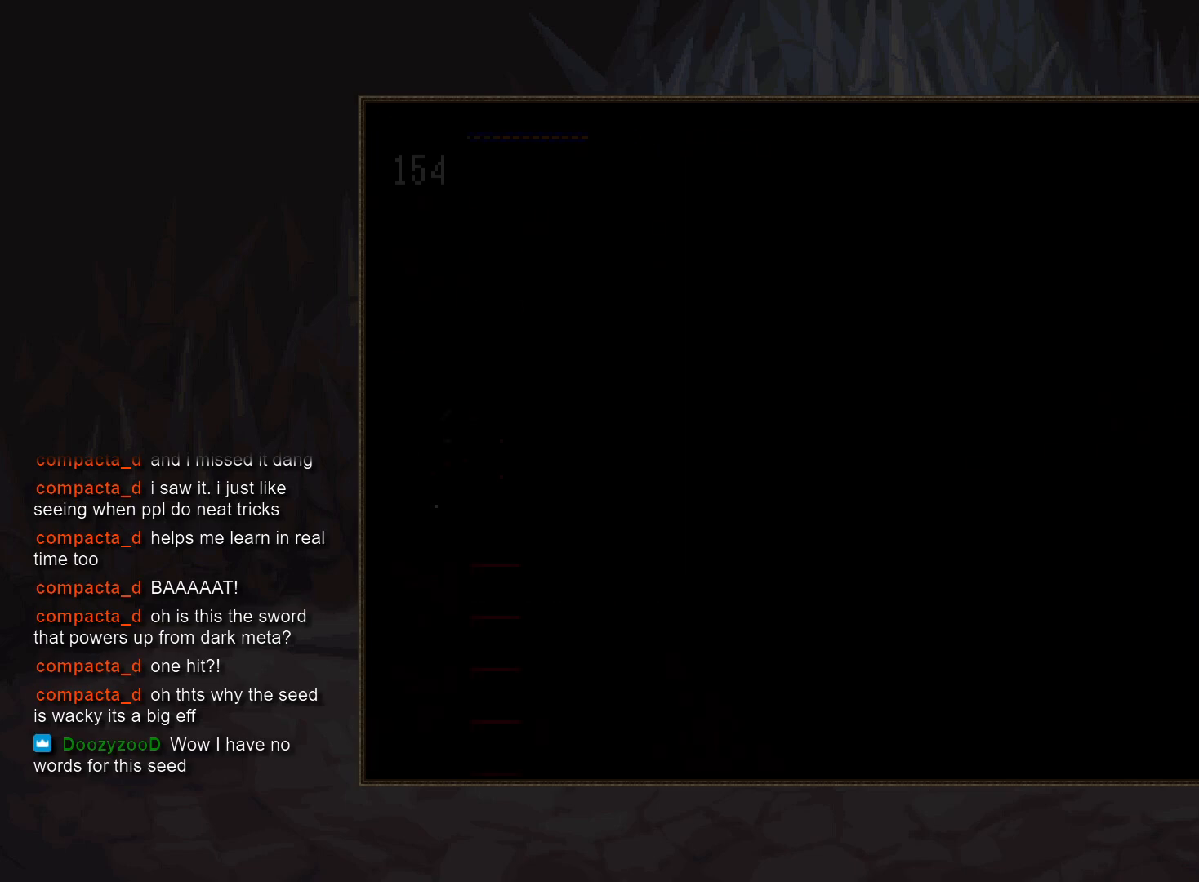
{"buttons": [], "events": []}
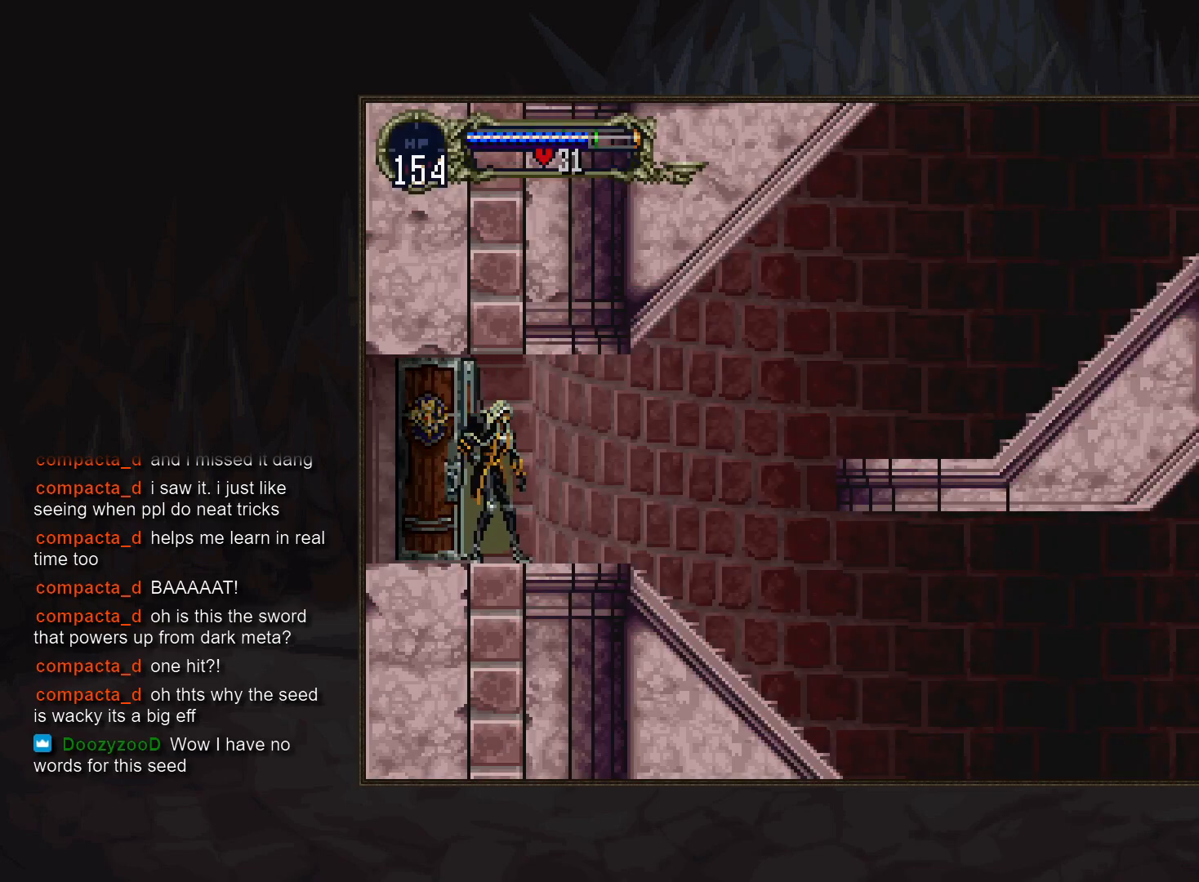
{"buttons": [], "events": [[400, "TRIANGLE", "down"], [483, "TRIANGLE", "up"]]}
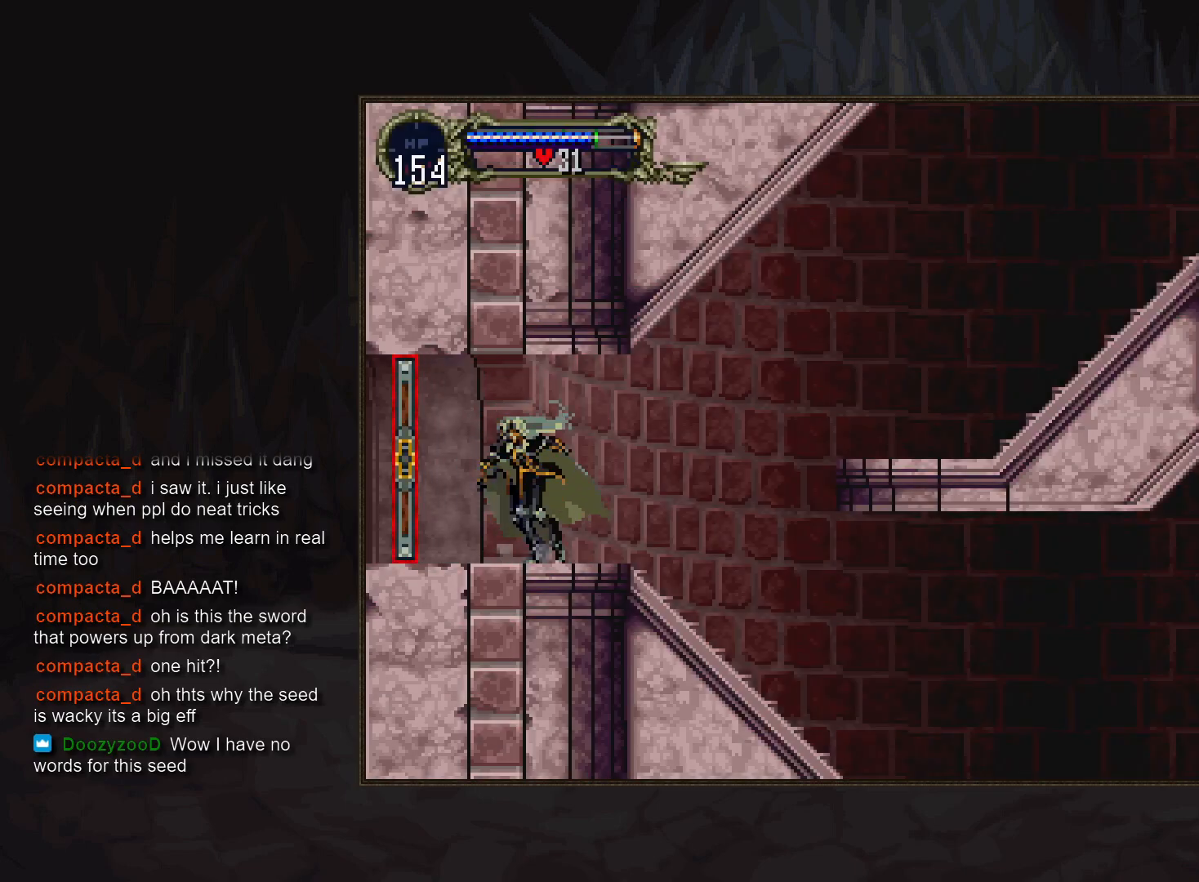
{"buttons": ["CROSS"], "events": [[167, "TRIANGLE", "down"], [233, "TRIANGLE", "up"], [333, "CROSS", "down"]]}
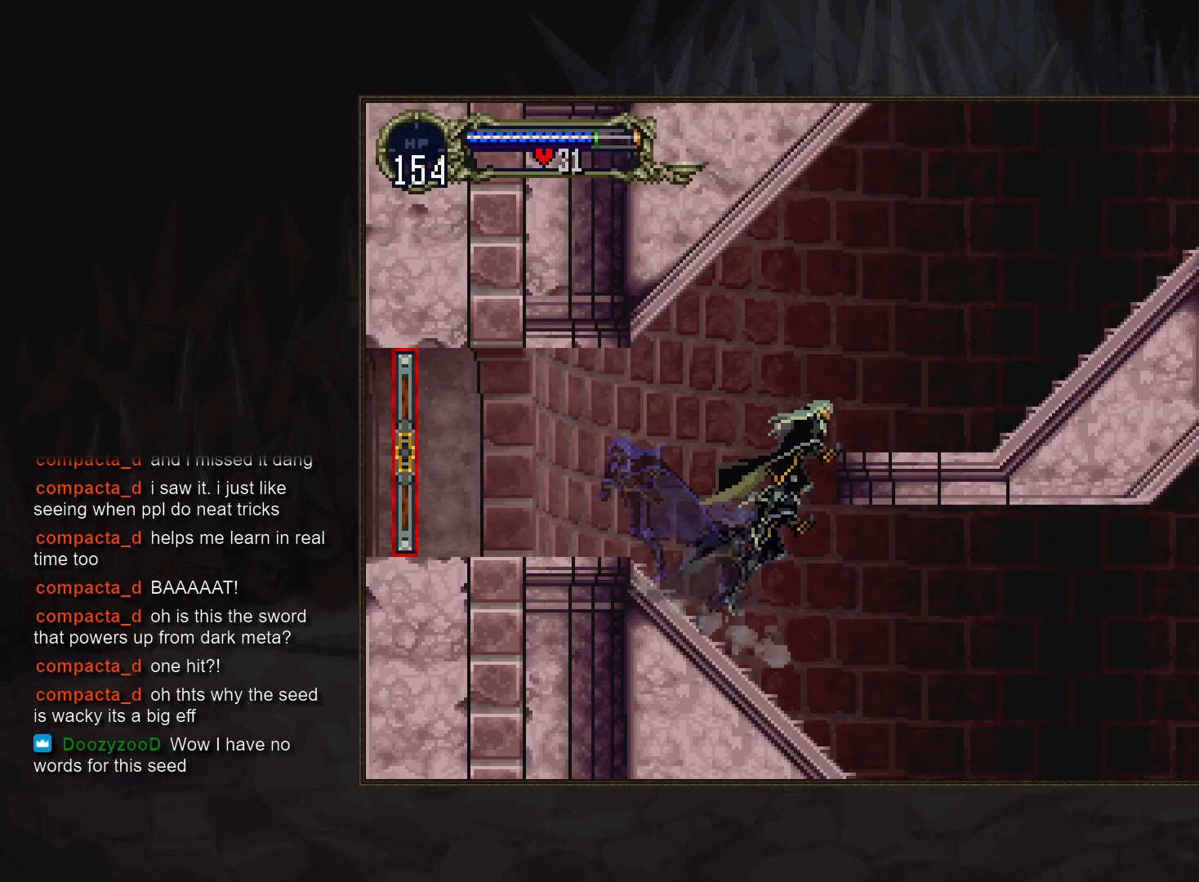
{"buttons": [], "events": [[33, "CROSS", "up"], [117, "CROSS", "down"], [200, "DPAD_DOWN", "down"], [217, "CROSS", "up"], [333, "CROSS", "down"], [333, "DPAD_DOWN", "up"], [383, "CROSS", "up"]]}
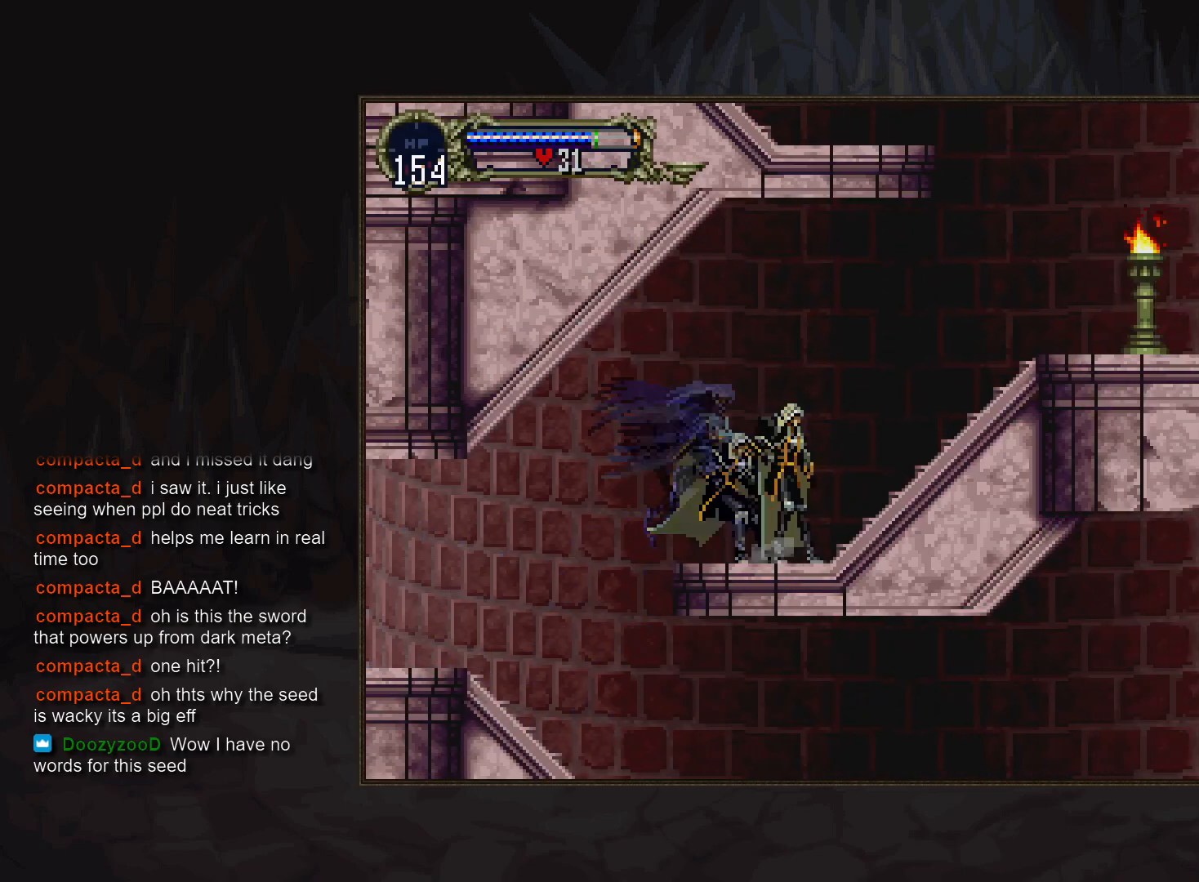
{"buttons": ["TRIANGLE"], "events": [[17, "TRIANGLE", "down"], [100, "TRIANGLE", "up"], [250, "TRIANGLE", "down"], [333, "TRIANGLE", "up"], [500, "TRIANGLE", "down"]]}
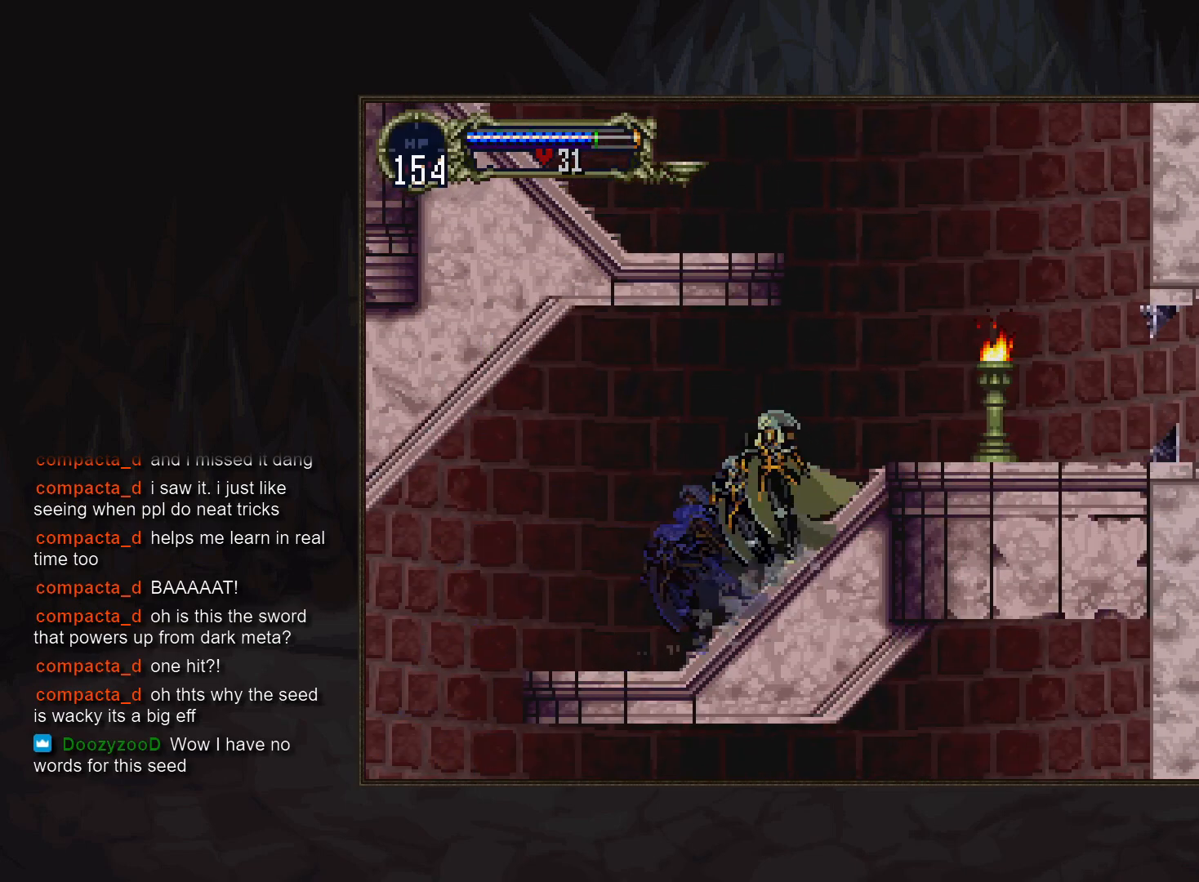
{"buttons": ["TRIANGLE"], "events": [[67, "TRIANGLE", "up"], [233, "TRIANGLE", "down"], [317, "TRIANGLE", "up"], [483, "TRIANGLE", "down"]]}
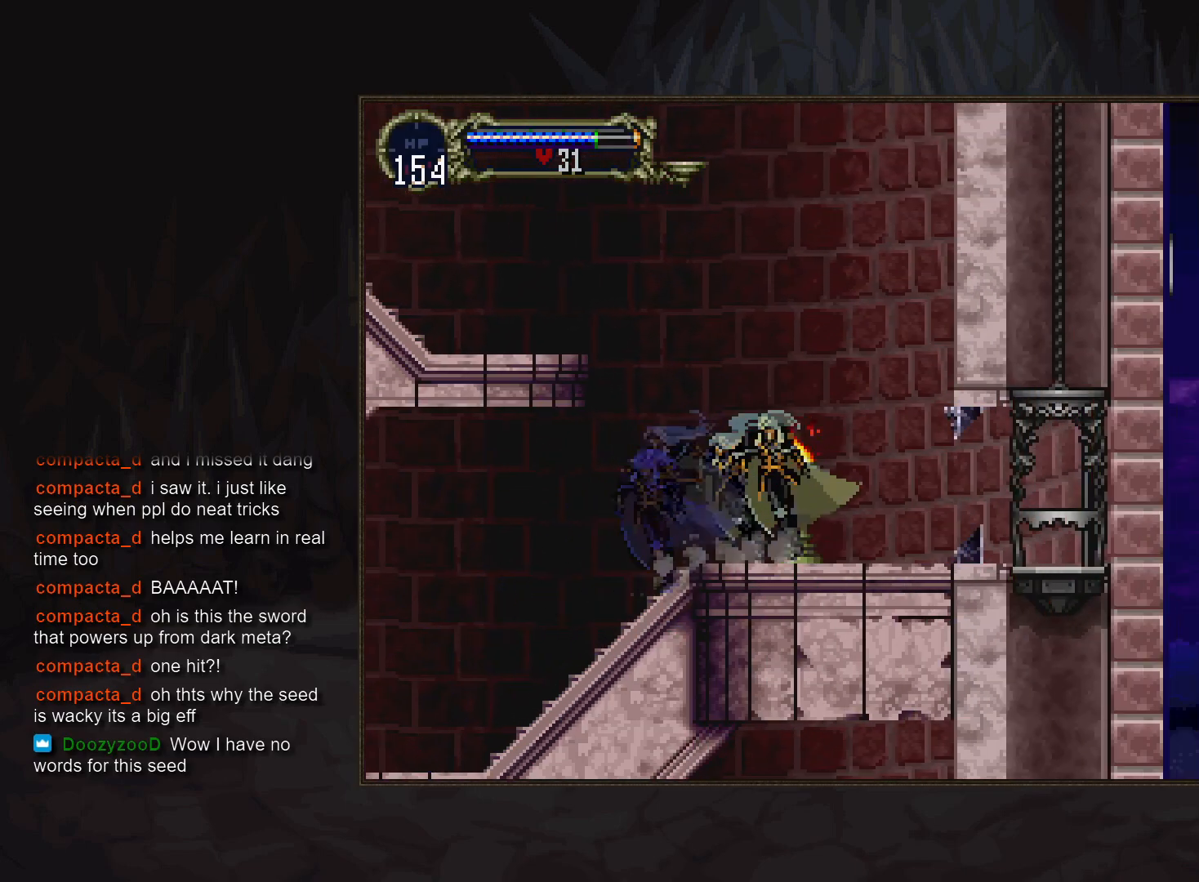
{"buttons": ["DPAD_UP"], "events": [[33, "TRIANGLE", "up"], [217, "TRIANGLE", "down"], [267, "TRIANGLE", "up"], [433, "DPAD_UP", "down"]]}
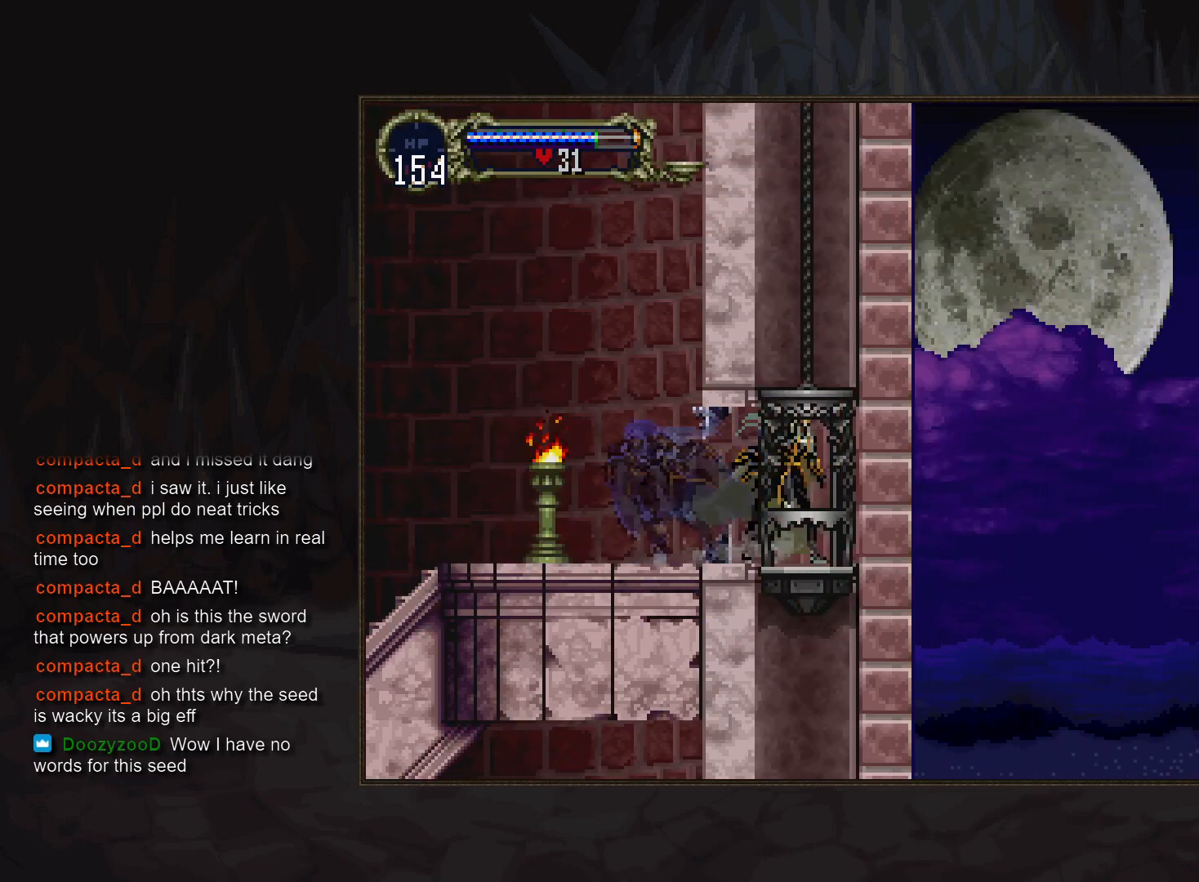
{"buttons": [], "events": [[33, "DPAD_UP", "up"]]}
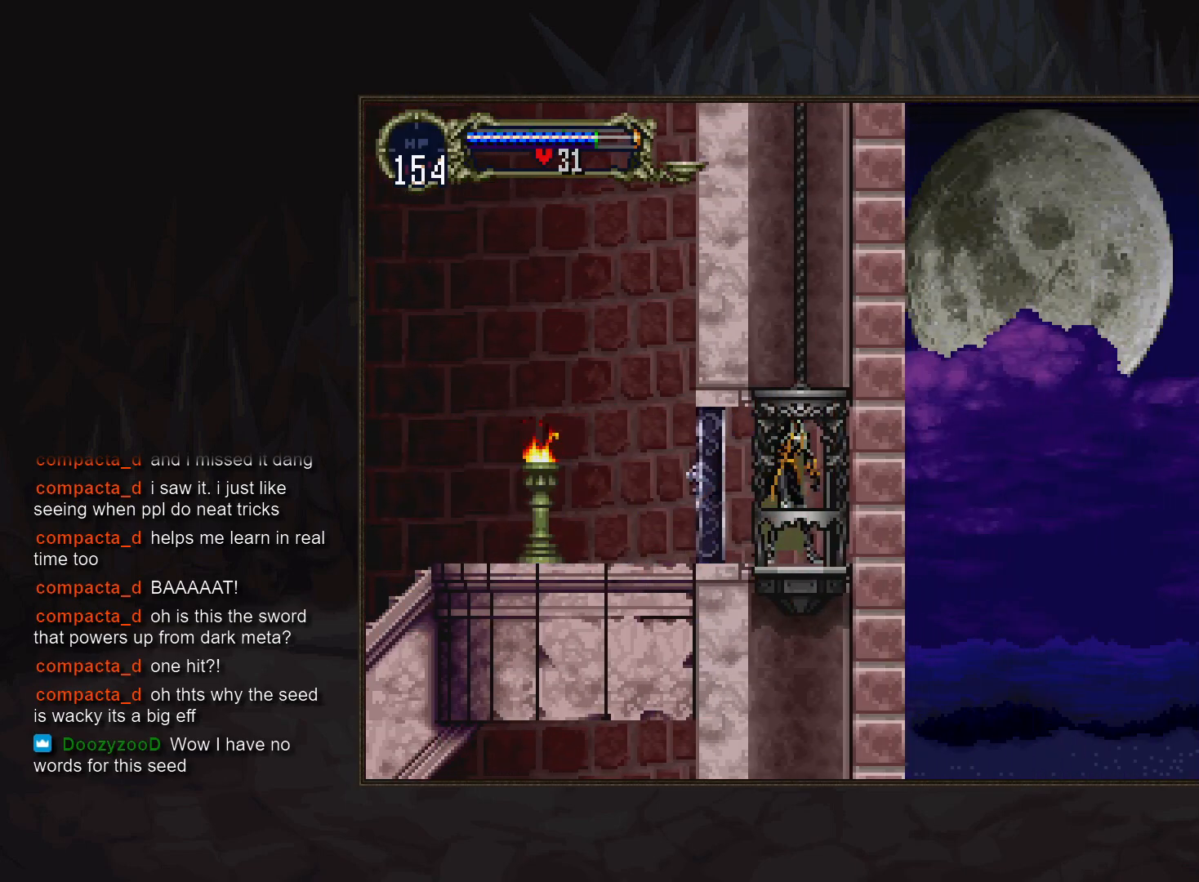
{"buttons": [], "events": []}
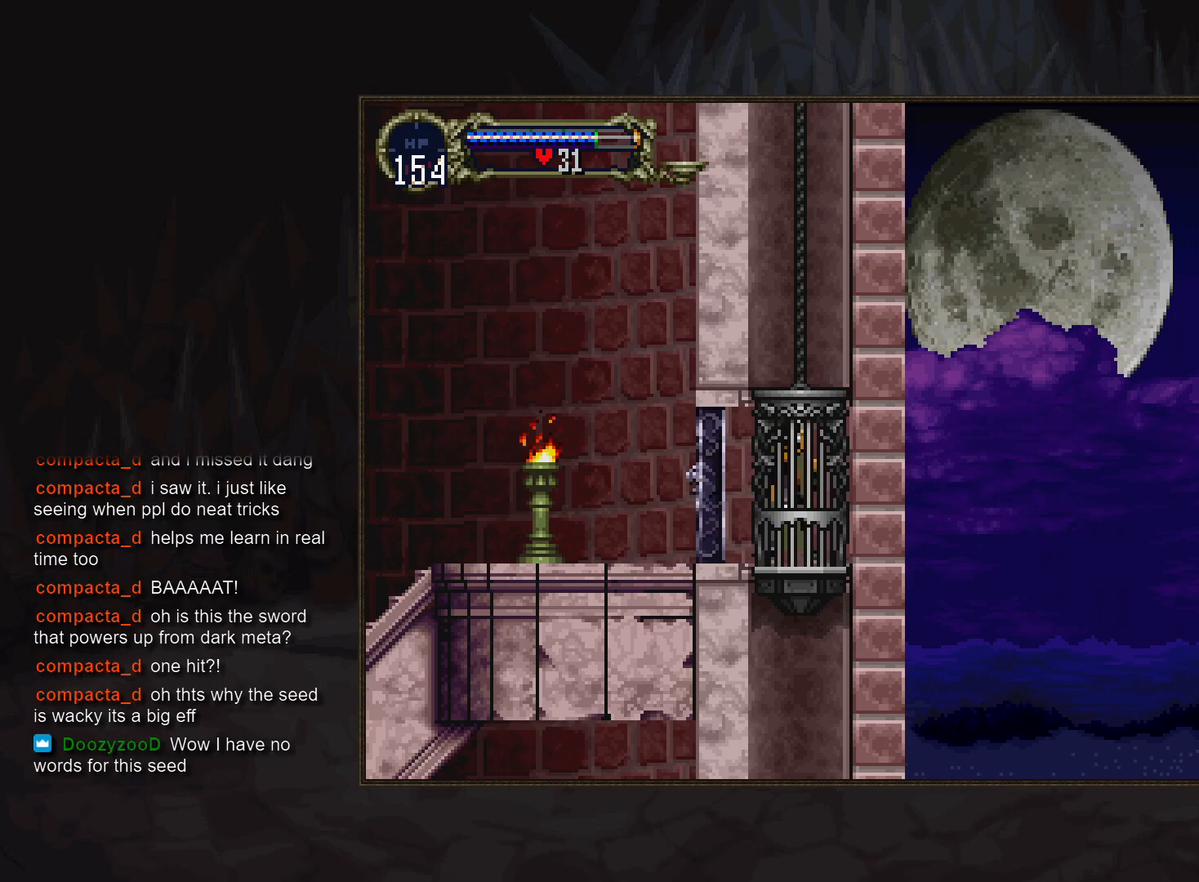
{"buttons": [], "events": []}
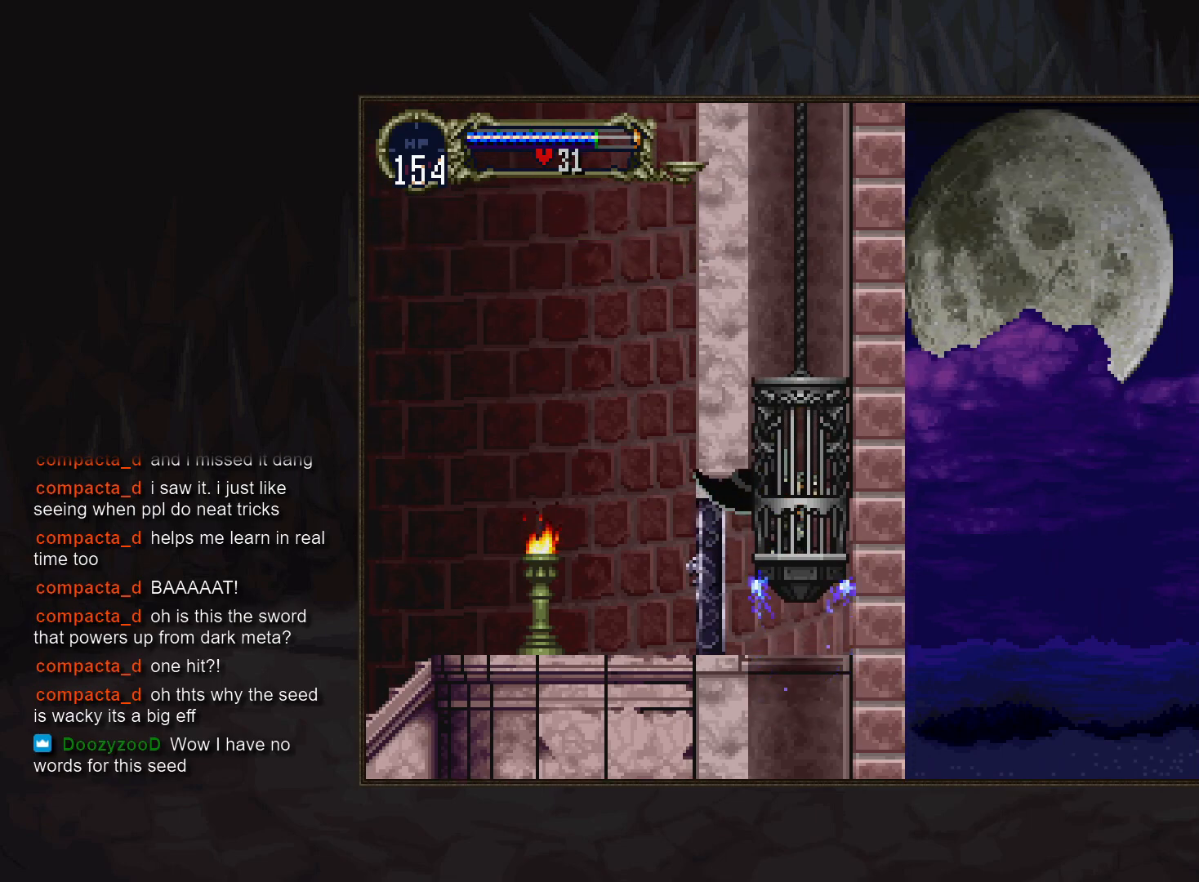
{"buttons": [], "events": []}
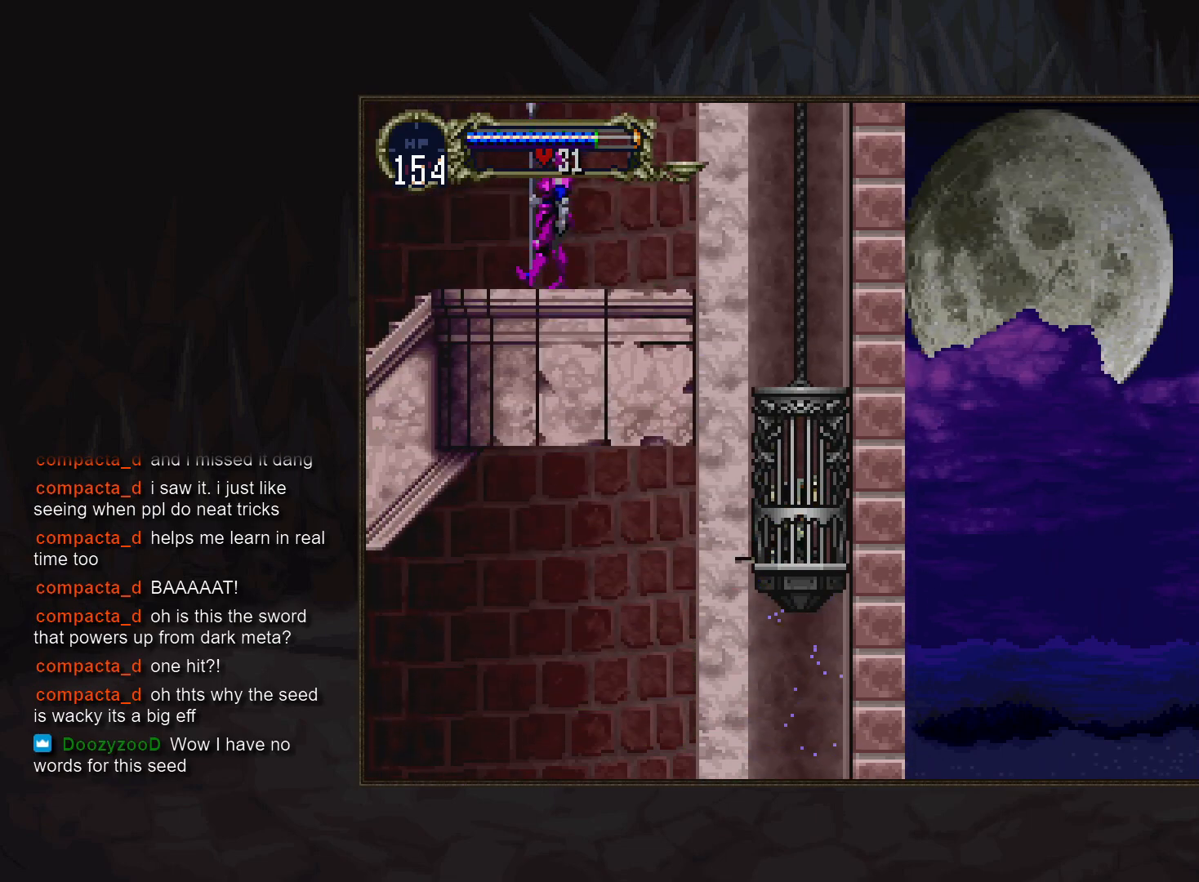
{"buttons": [], "events": []}
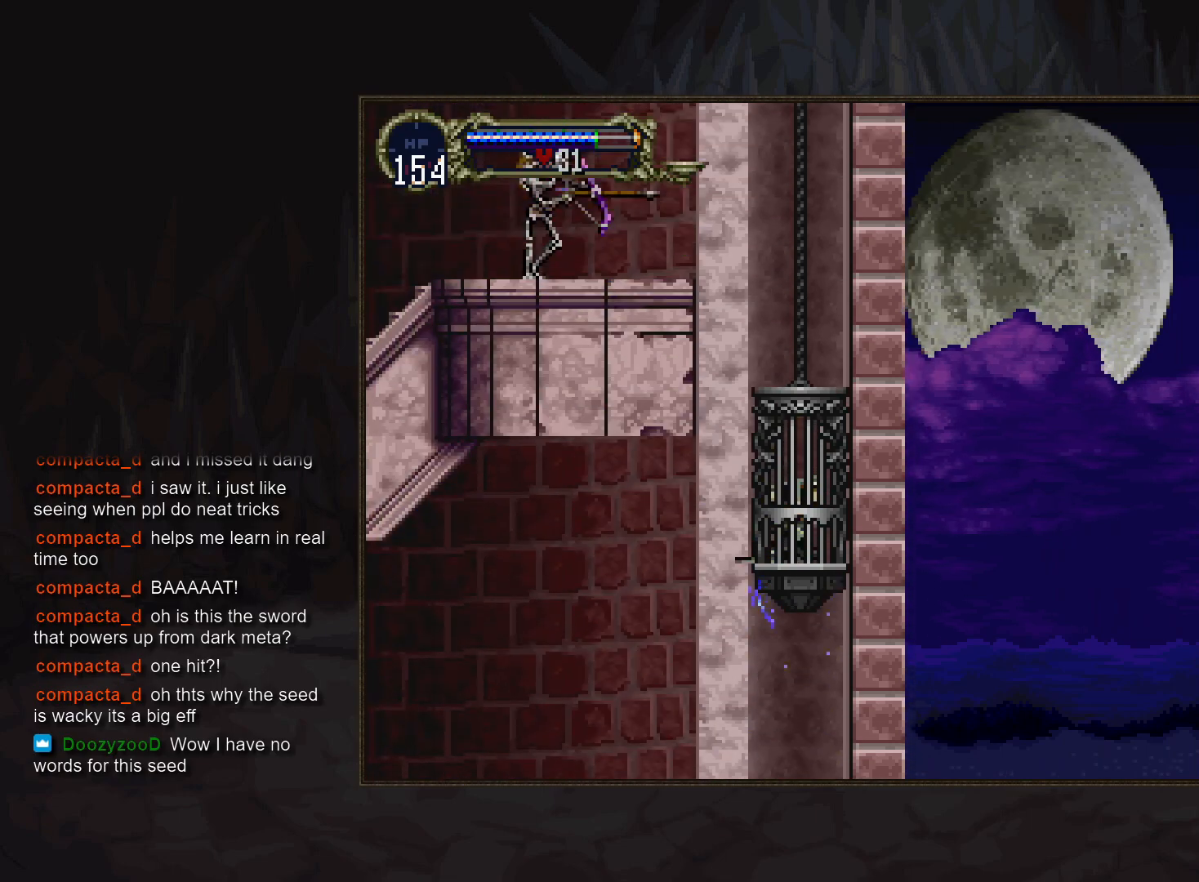
{"buttons": [], "events": []}
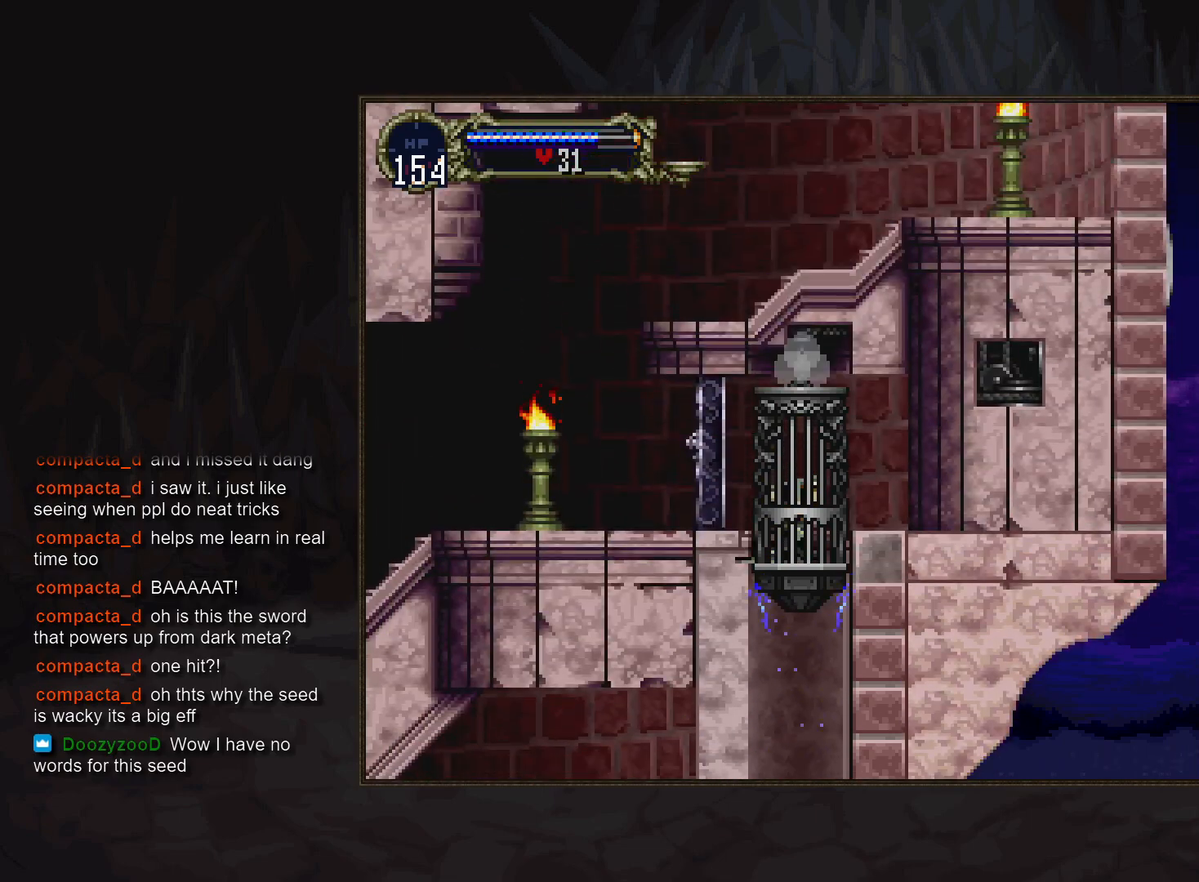
{"buttons": [], "events": []}
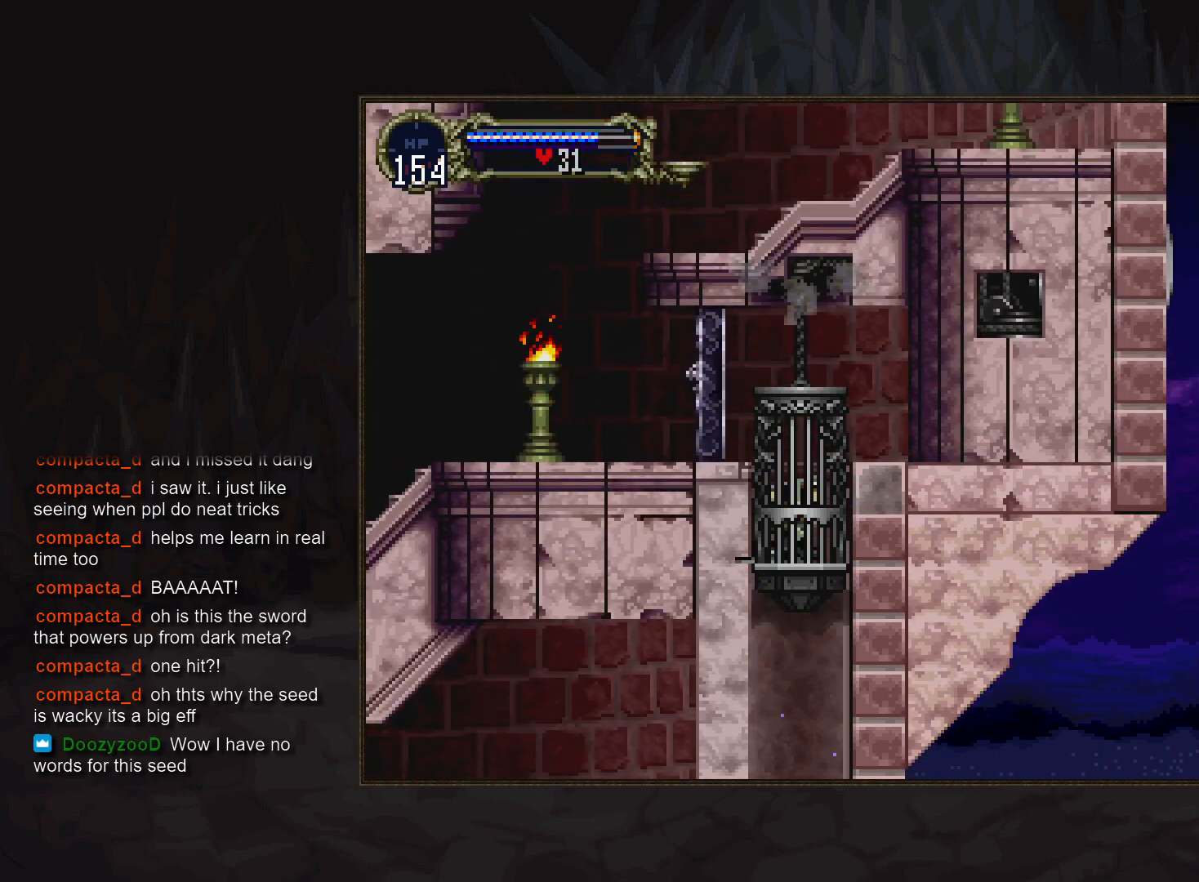
{"buttons": [], "events": []}
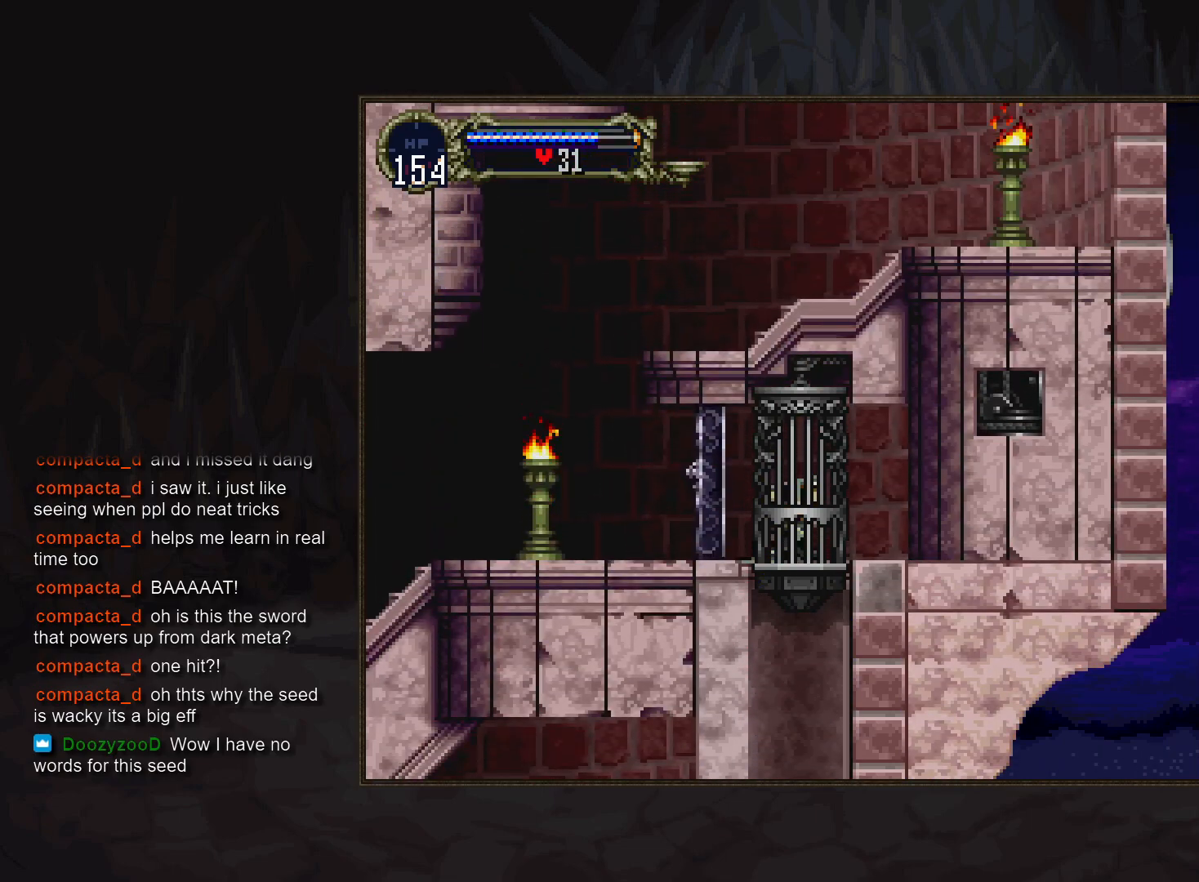
{"buttons": [], "events": [[150, "L1", "down"], [150, "TRIANGLE", "down"], [200, "L1", "up"], [217, "TRIANGLE", "up"]]}
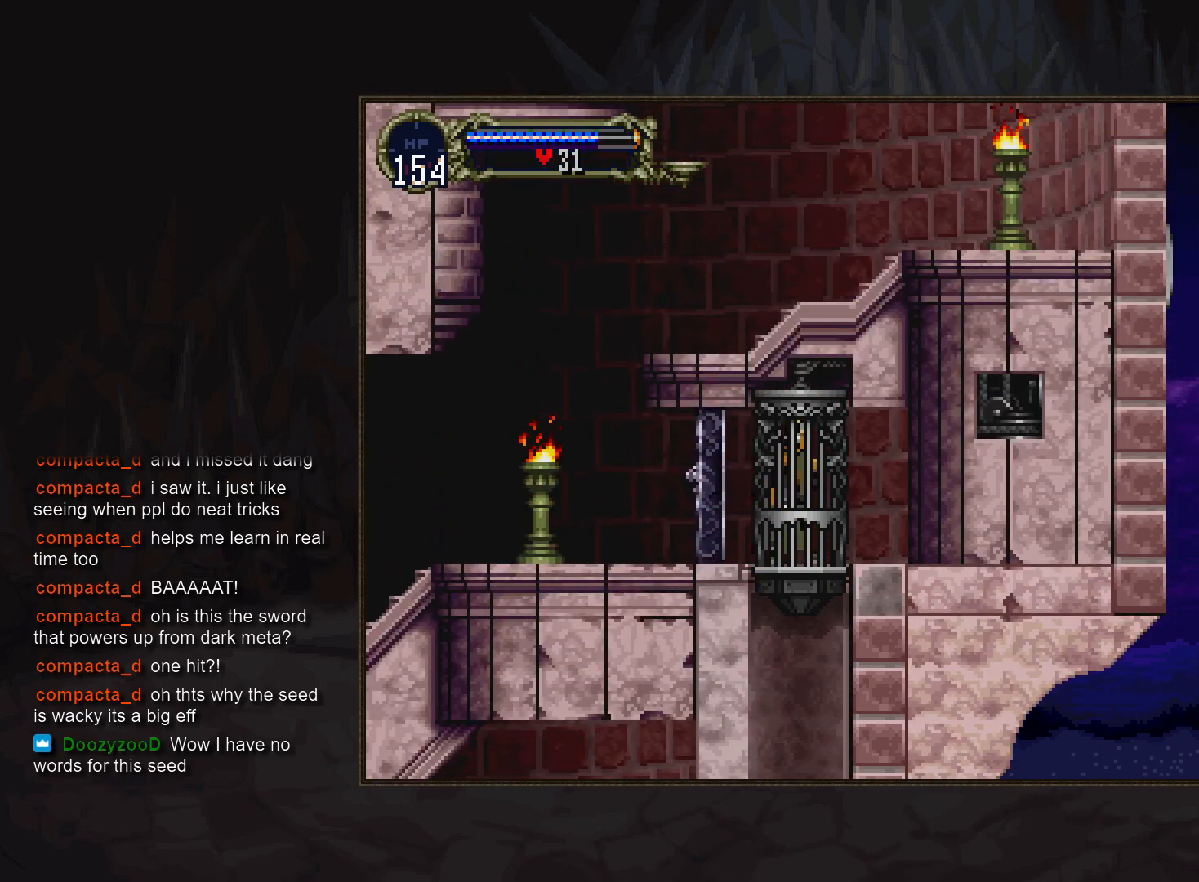
{"buttons": [], "events": [[250, "TRIANGLE", "down"], [350, "TRIANGLE", "up"]]}
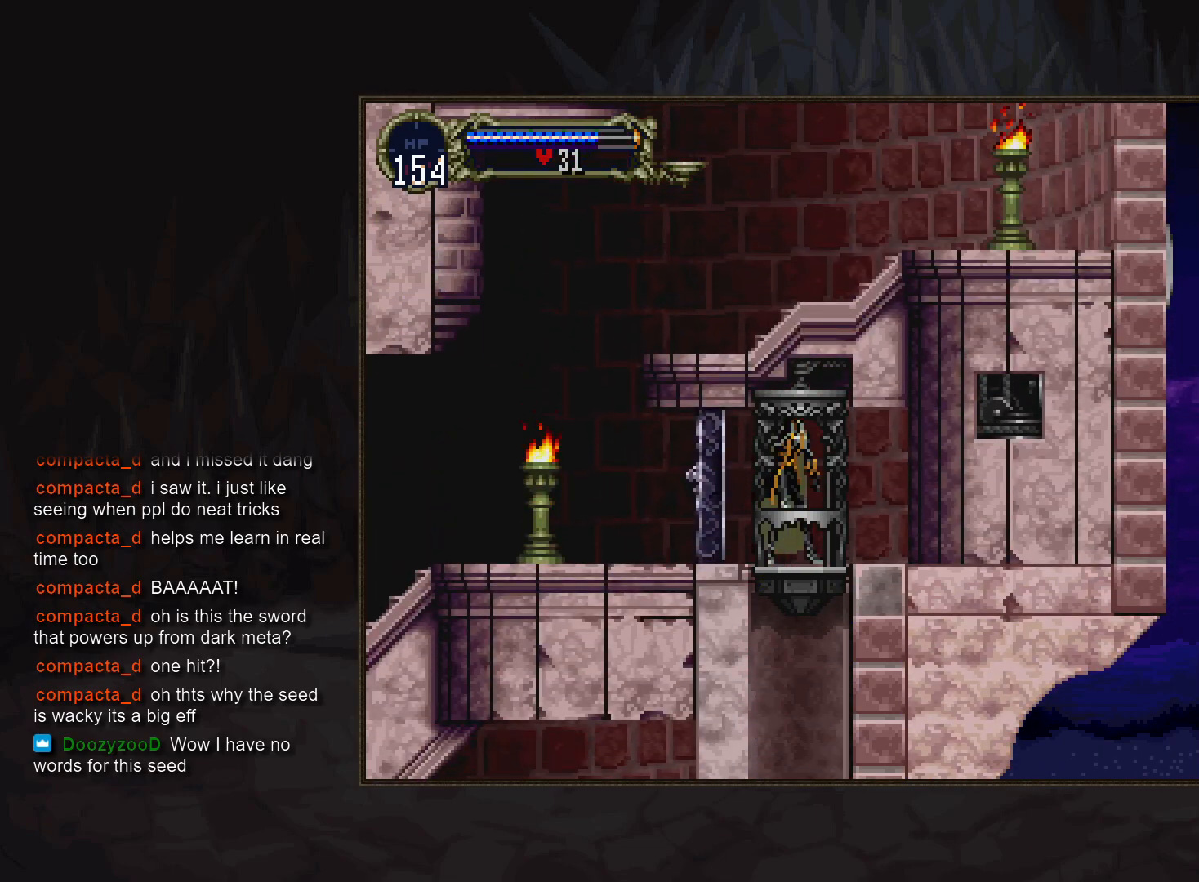
{"buttons": [], "events": [[17, "TRIANGLE", "down"], [100, "TRIANGLE", "up"], [283, "TRIANGLE", "down"], [367, "TRIANGLE", "up"]]}
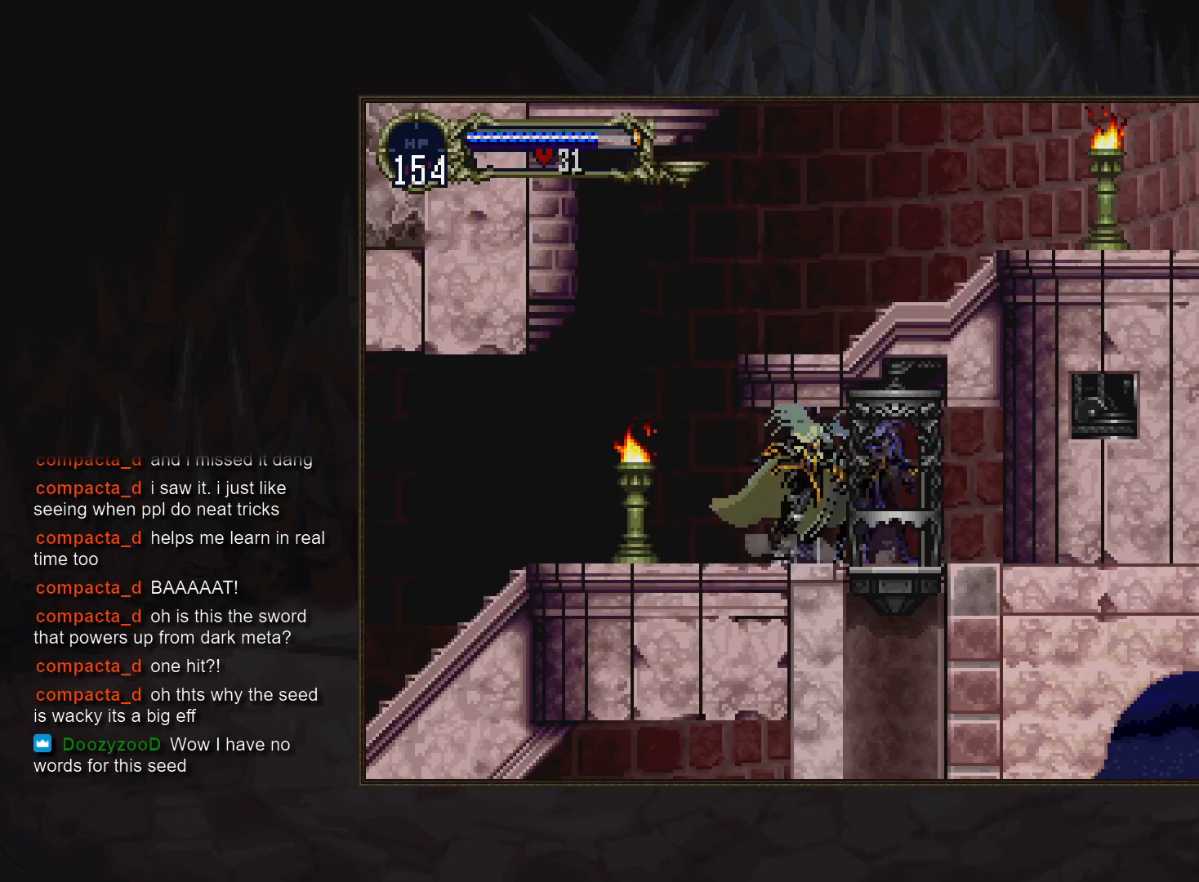
{"buttons": ["CROSS"], "events": [[33, "TRIANGLE", "down"], [100, "TRIANGLE", "up"], [200, "CROSS", "down"], [400, "CROSS", "up"], [483, "CROSS", "down"]]}
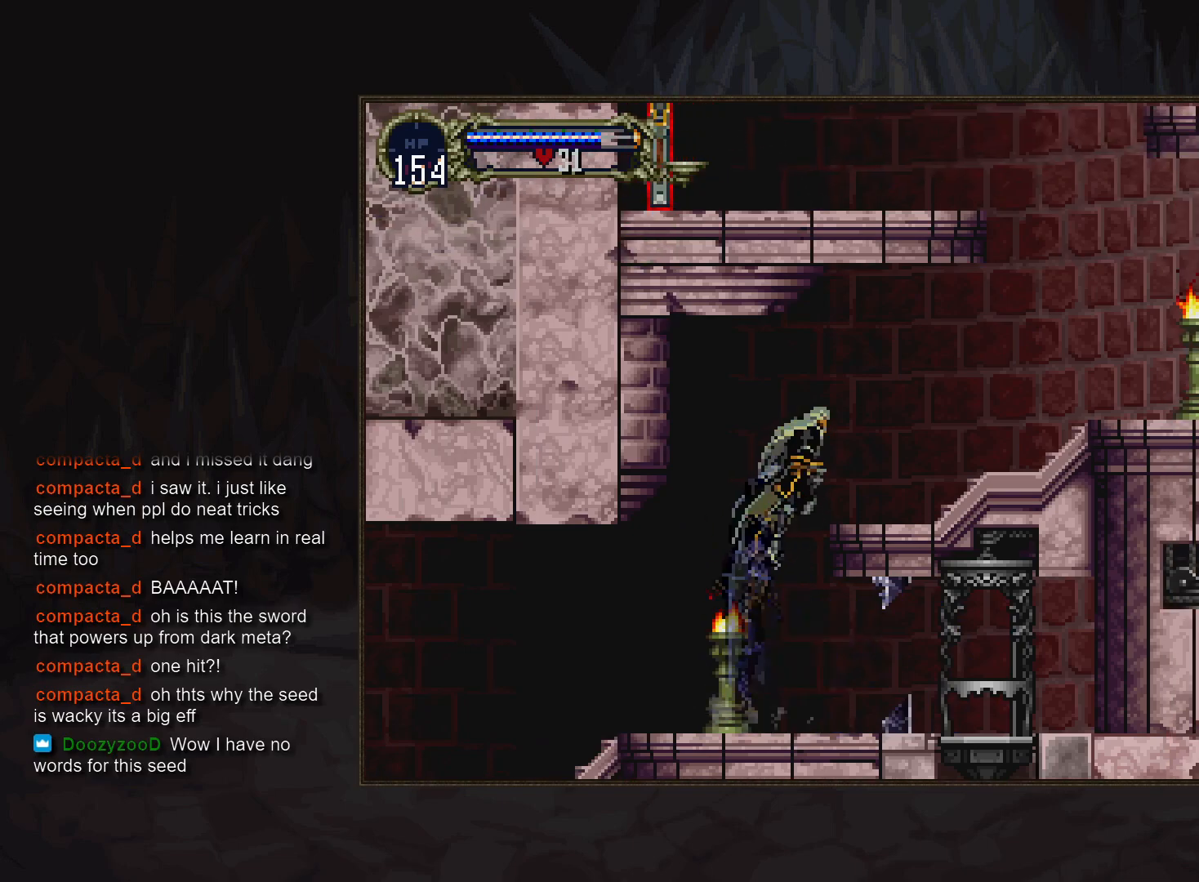
{"buttons": [], "events": [[83, "CROSS", "up"], [83, "DPAD_DOWN", "down"], [167, "CROSS", "down"], [200, "DPAD_DOWN", "up"], [250, "CROSS", "up"]]}
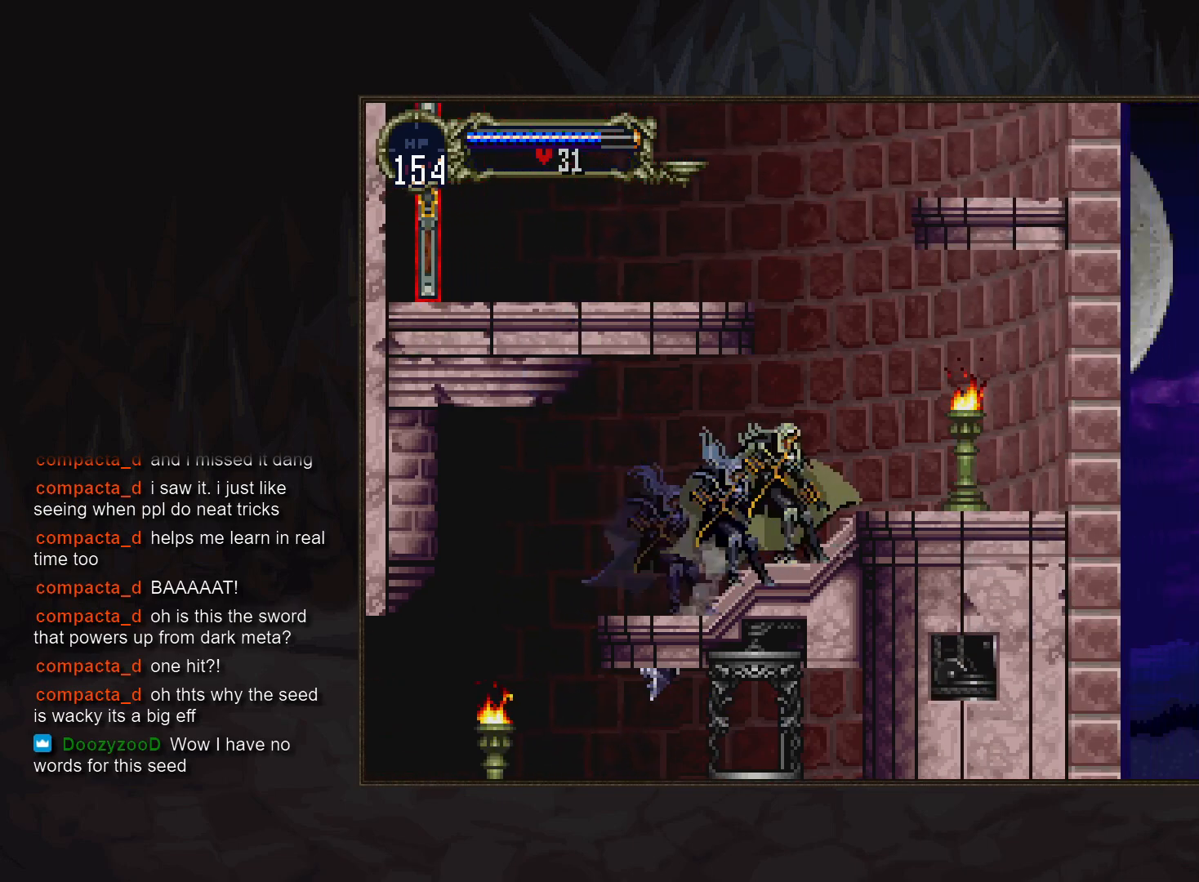
{"buttons": ["DPAD_DOWN"], "events": [[50, "CROSS", "down"], [250, "CROSS", "up"], [300, "CROSS", "down"], [450, "CROSS", "up"], [467, "DPAD_DOWN", "down"]]}
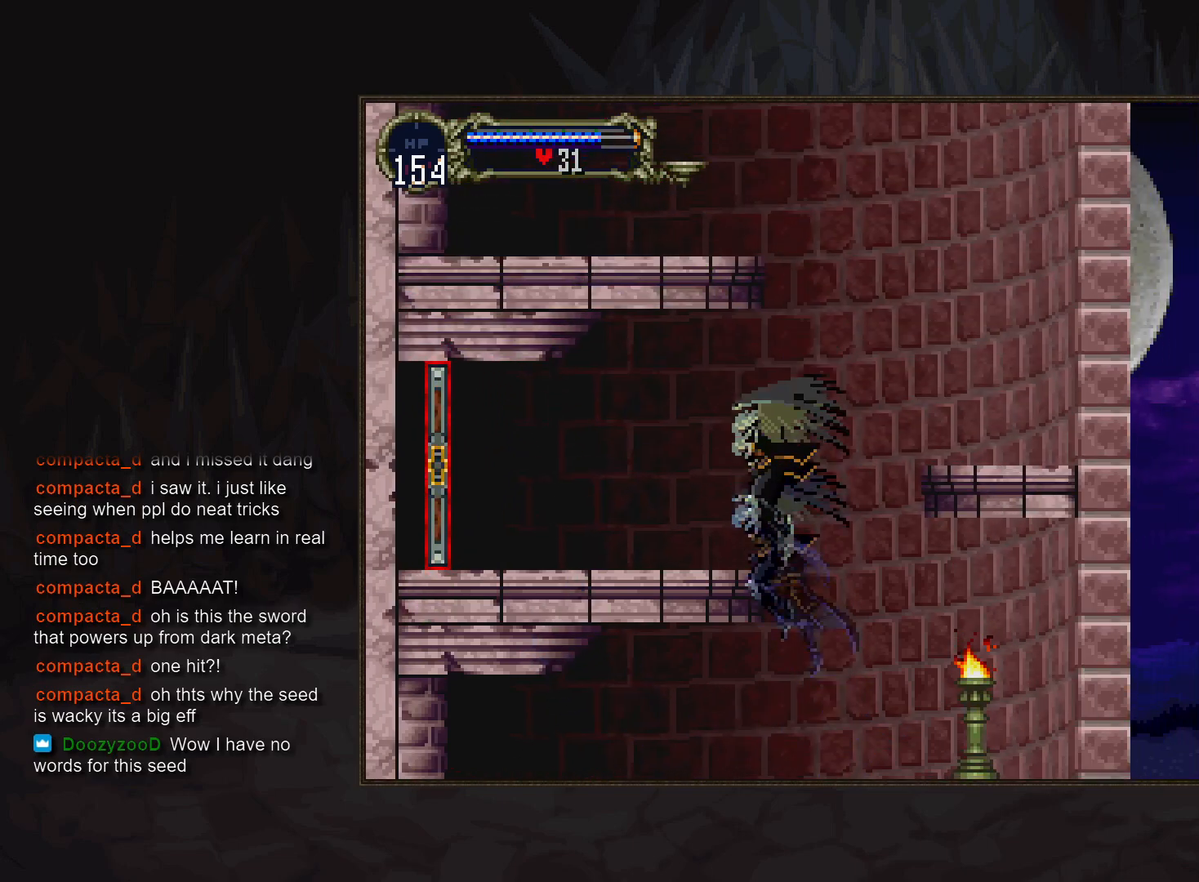
{"buttons": [], "events": [[33, "CROSS", "down"], [67, "DPAD_DOWN", "up"], [117, "CROSS", "up"]]}
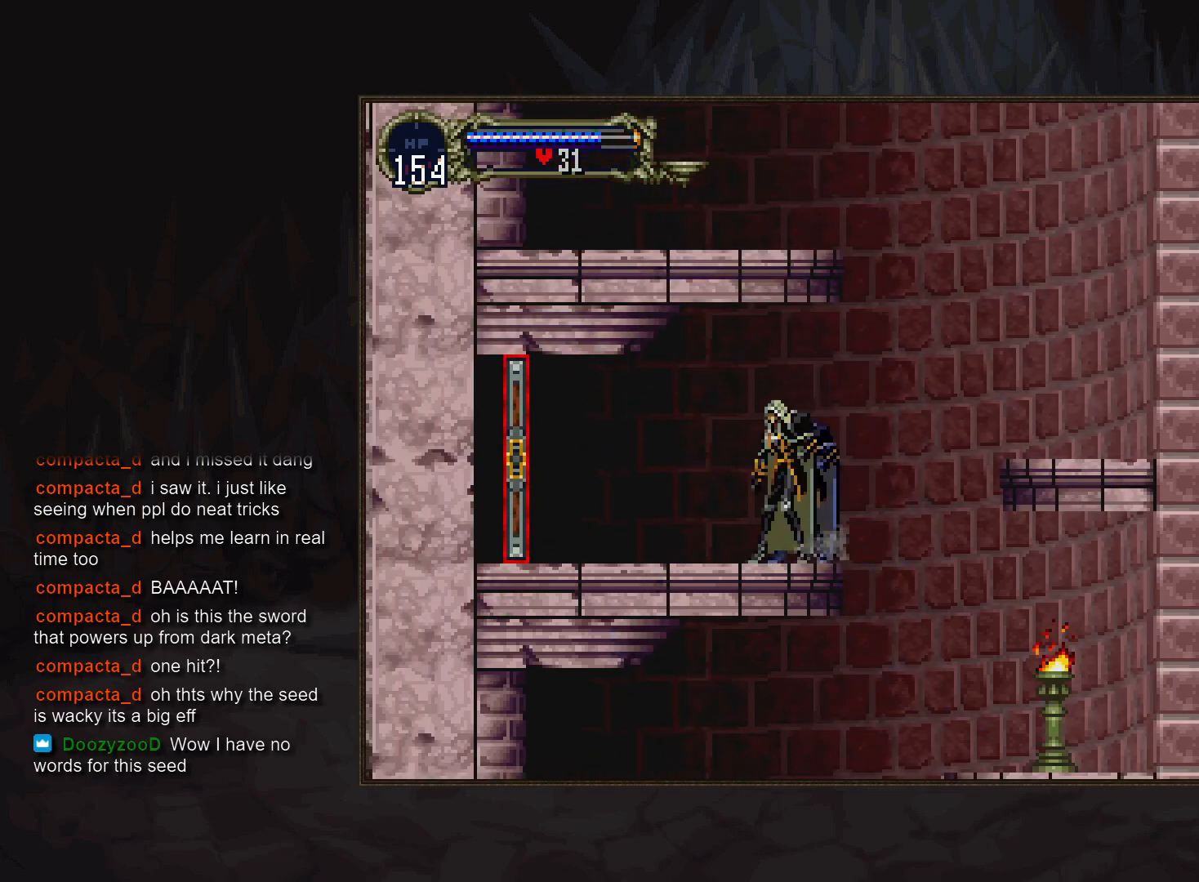
{"buttons": [], "events": [[133, "TRIANGLE", "down"], [217, "TRIANGLE", "up"], [383, "TRIANGLE", "down"], [450, "TRIANGLE", "up"]]}
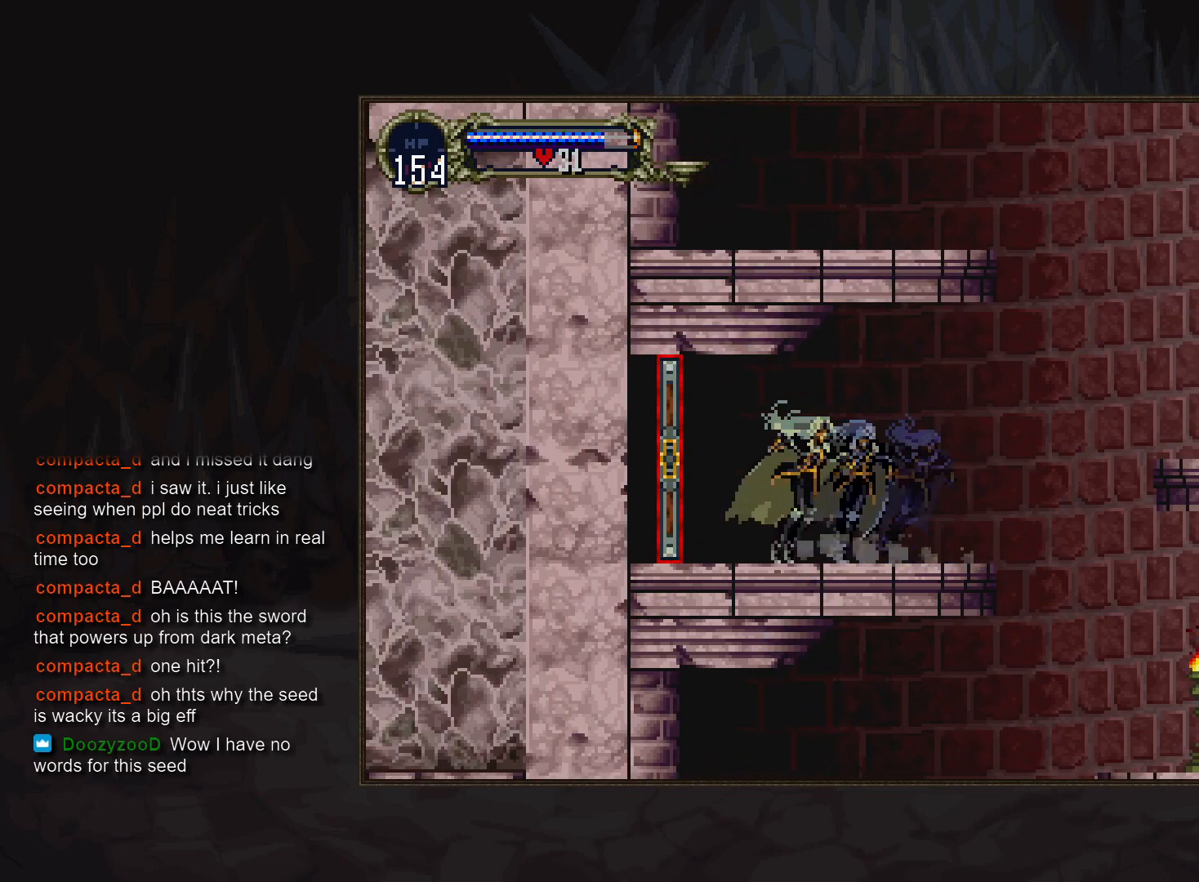
{"buttons": [], "events": []}
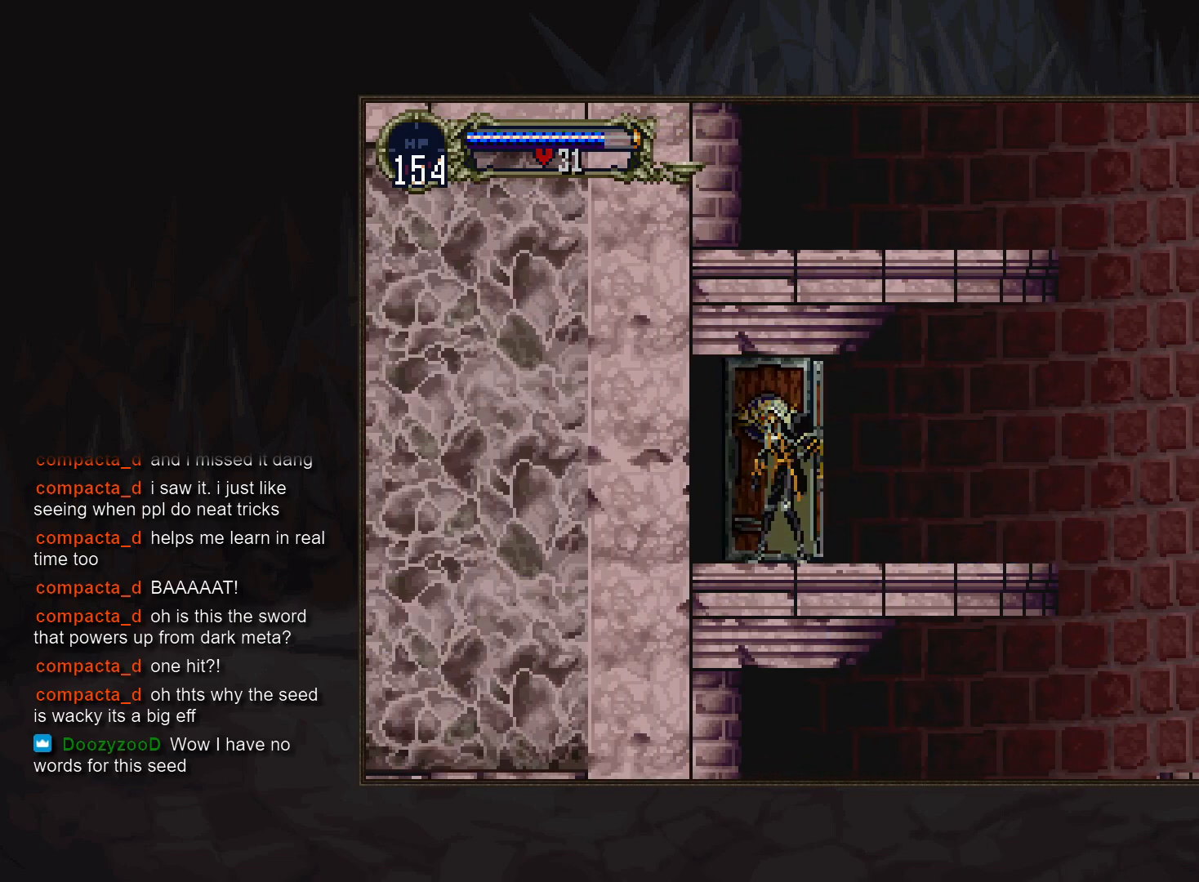
{"buttons": [], "events": []}